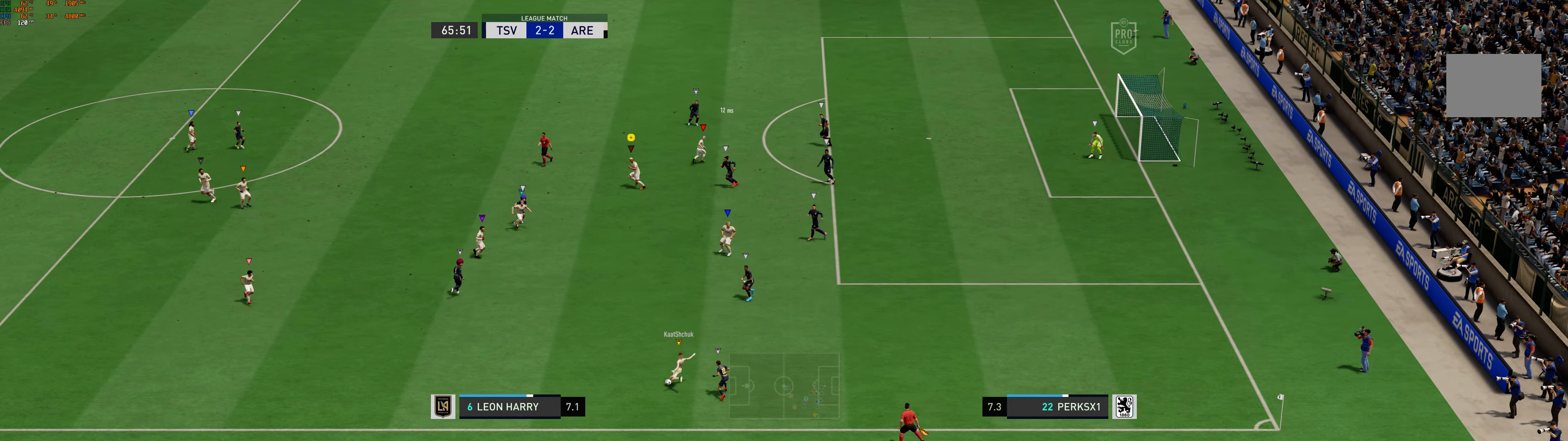
Gameplay with a controller (Xbox layout); each line is a JSON object with the inputs held at the frame after it. "events" lists button and stick changes between this image and that frame as [ms after this image, input, new state], when the widget could be followed in between. Not read: L2 L3 R2 R3 right_stick.
{"buttons": ["R1"], "left_stick": "left", "events": [[34, "R1", "down"], [84, "R1", "up"], [150, "R1", "down"]]}
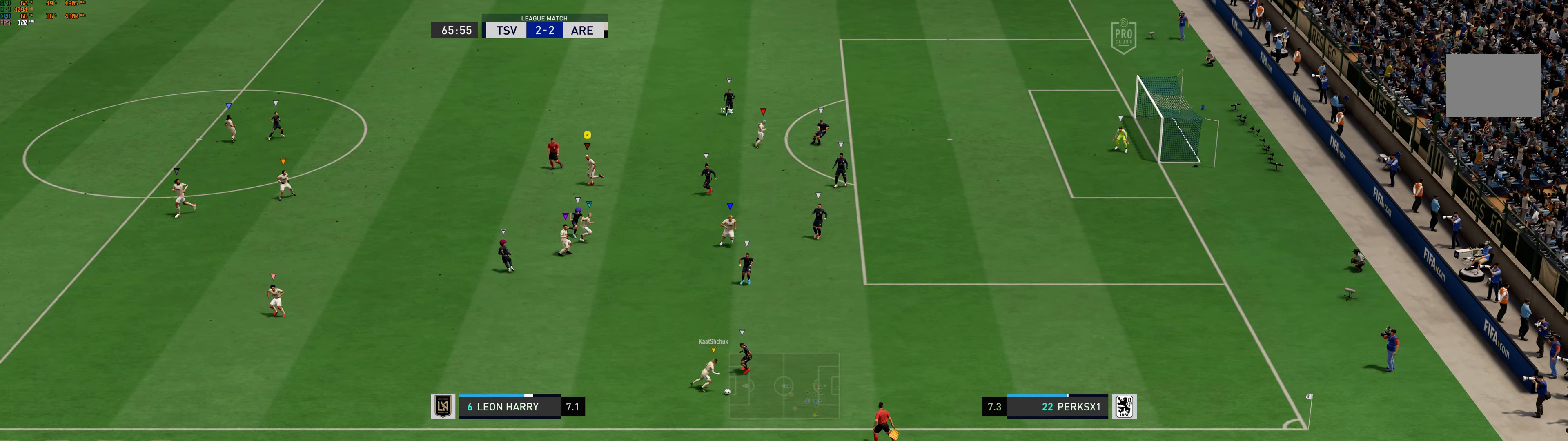
{"buttons": [], "left_stick": "left", "events": [[50, "R1", "up"]]}
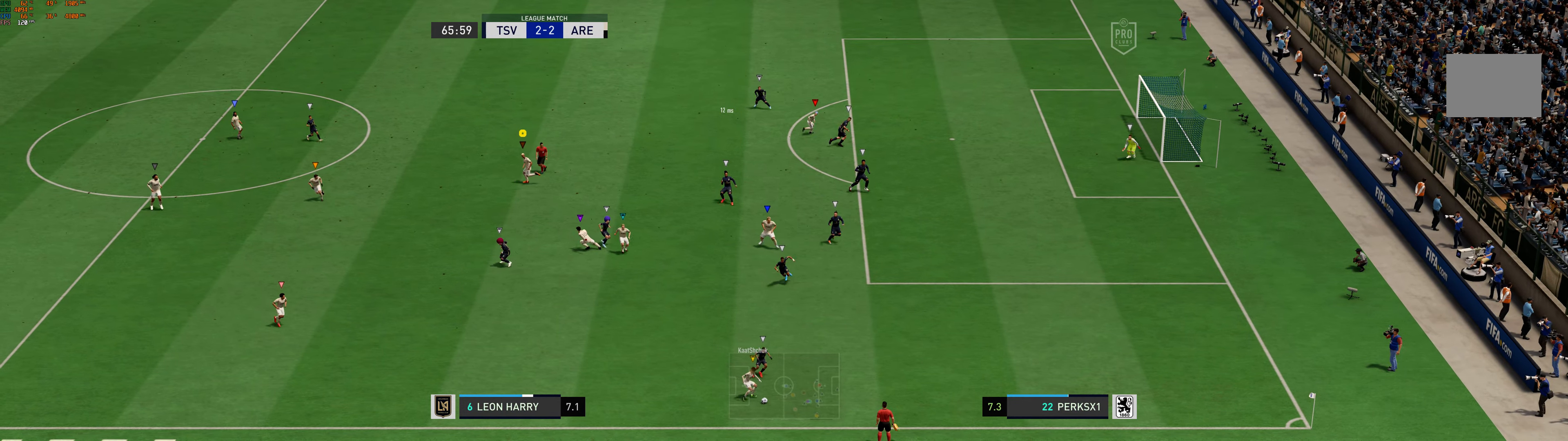
{"buttons": [], "left_stick": "center", "events": [[384, "left_stick", "center"]]}
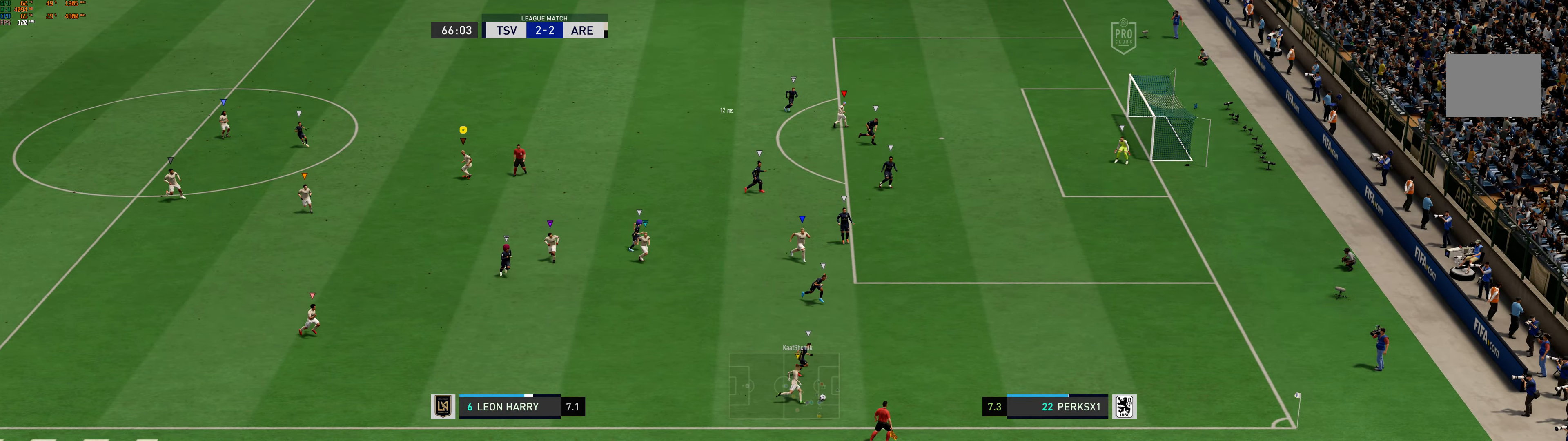
{"buttons": [], "left_stick": "left", "events": [[184, "left_stick", "left"]]}
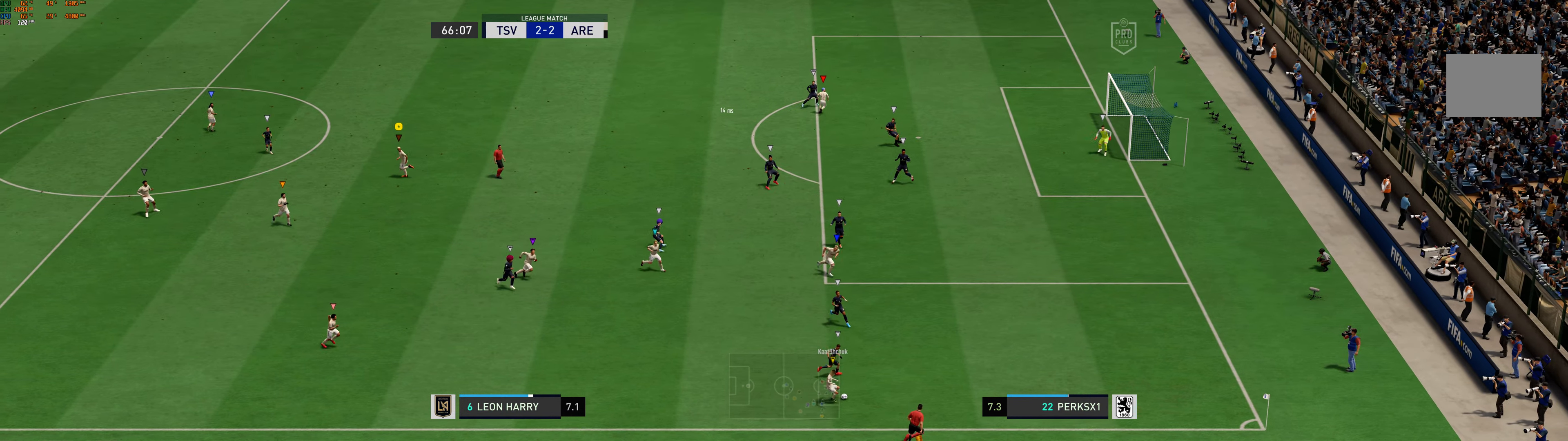
{"buttons": [], "left_stick": "left", "events": []}
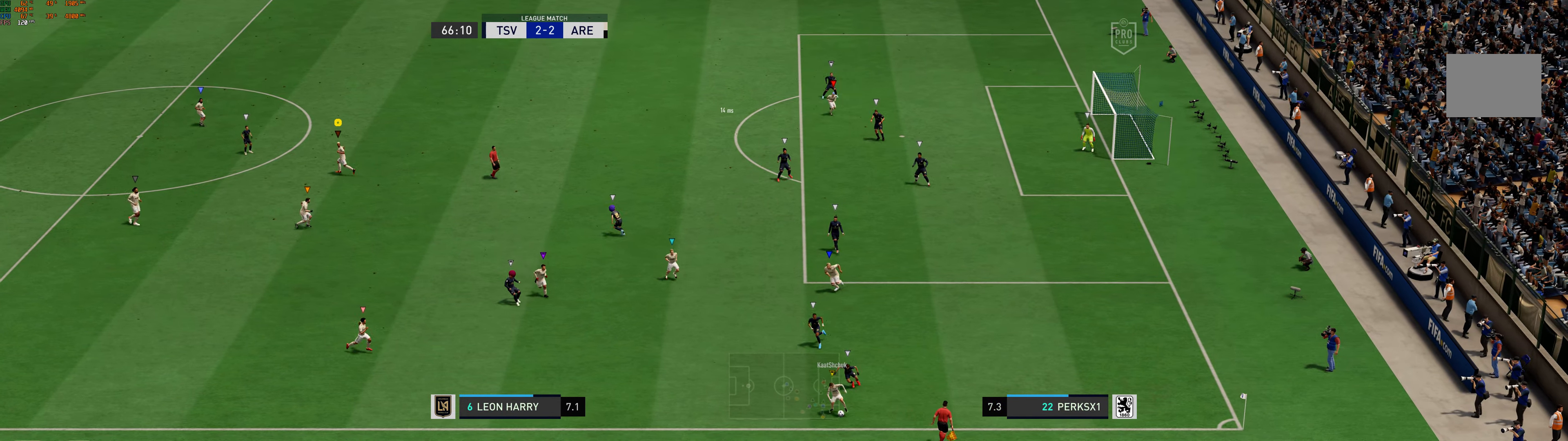
{"buttons": [], "left_stick": "left", "events": []}
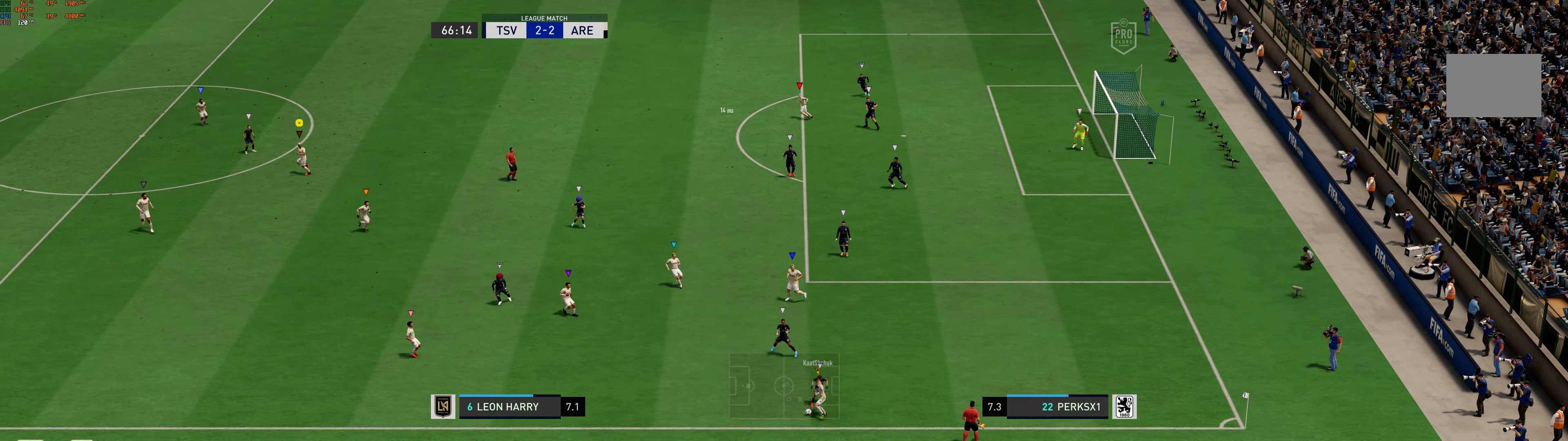
{"buttons": [], "left_stick": "left", "events": []}
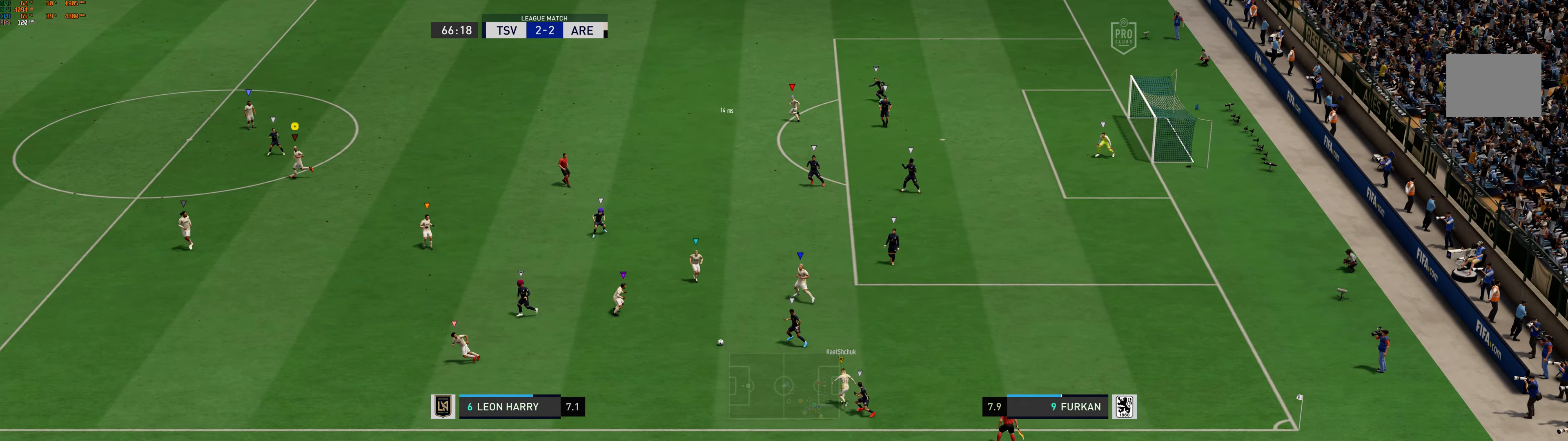
{"buttons": [], "left_stick": "left", "events": []}
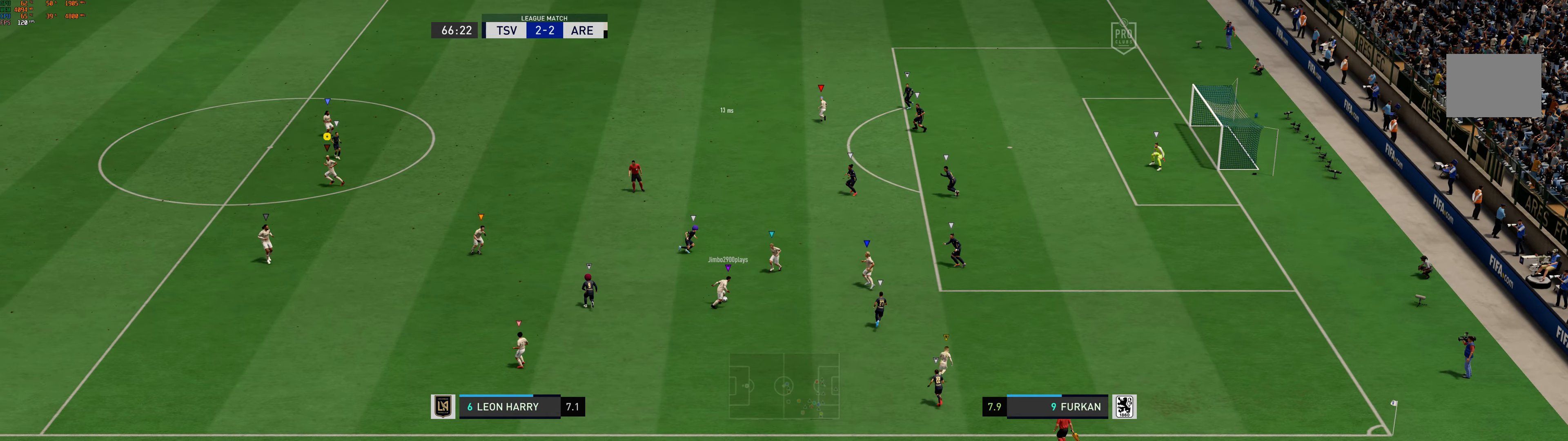
{"buttons": [], "left_stick": "left", "events": []}
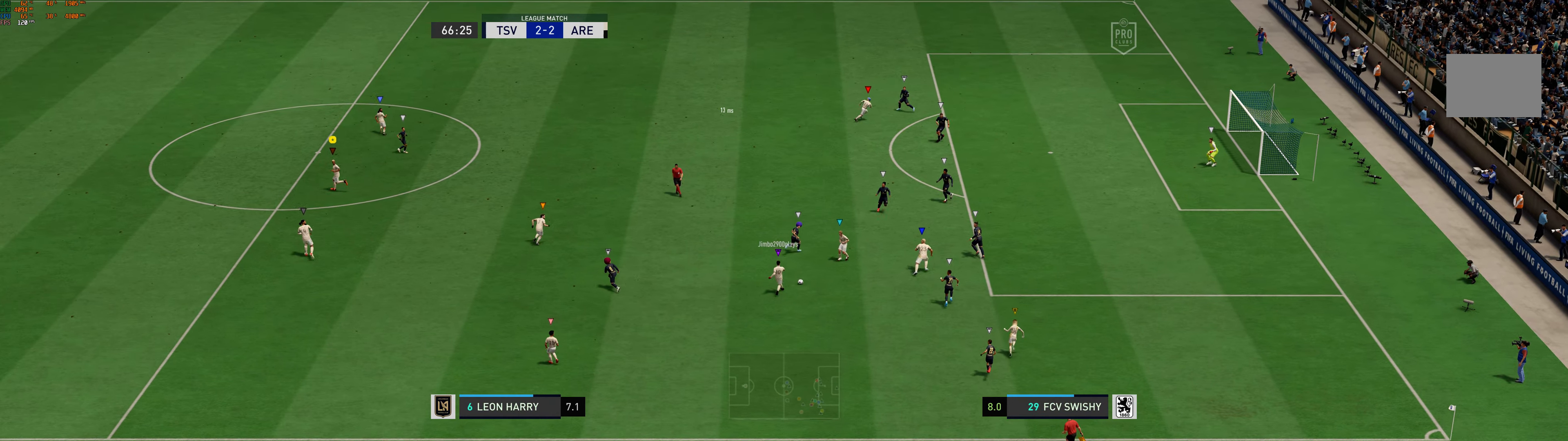
{"buttons": [], "left_stick": "center", "events": [[500, "left_stick", "center"]]}
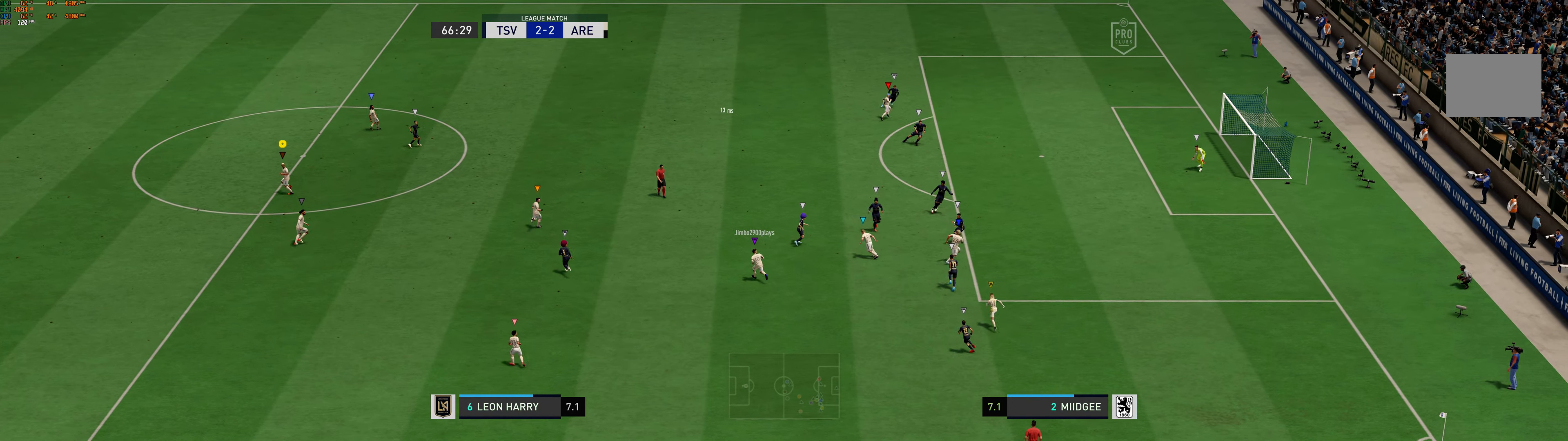
{"buttons": [], "left_stick": "center", "events": []}
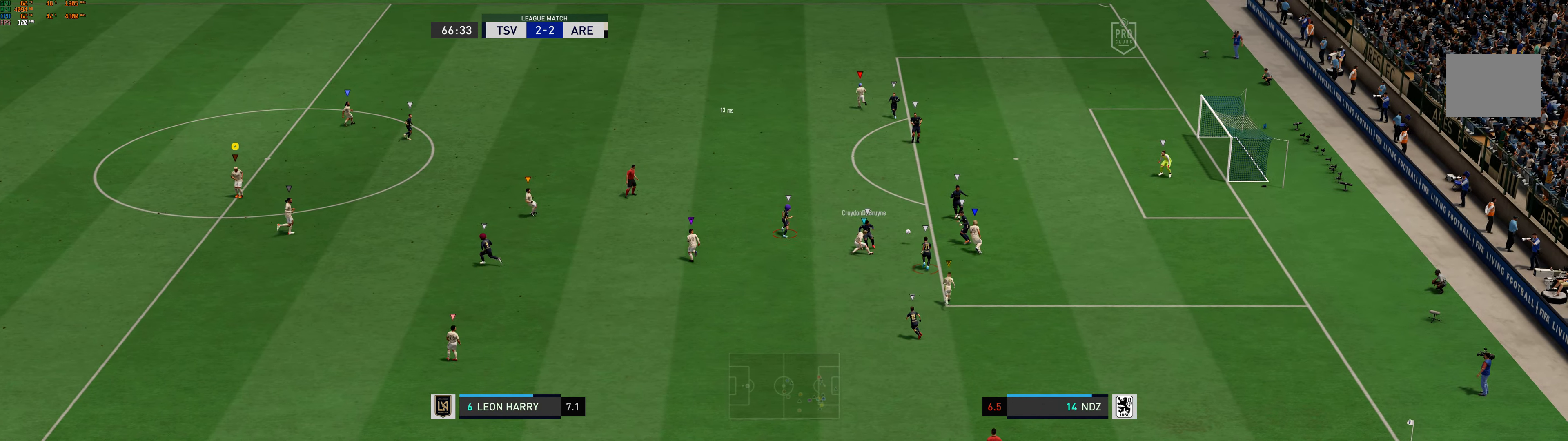
{"buttons": [], "left_stick": "center", "events": []}
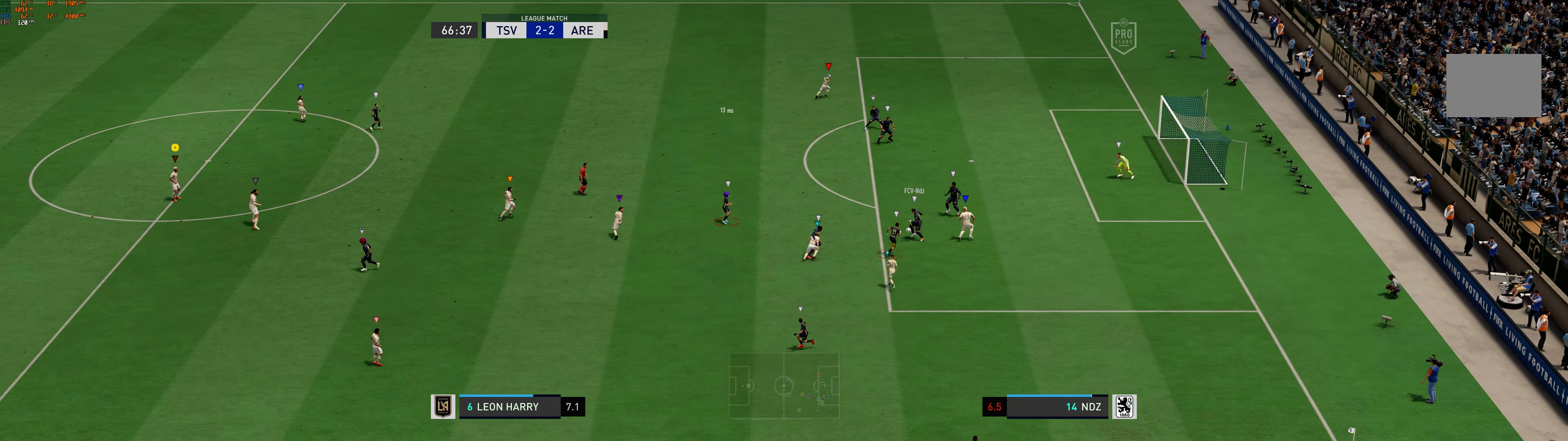
{"buttons": [], "left_stick": "left", "events": [[250, "left_stick", "left"]]}
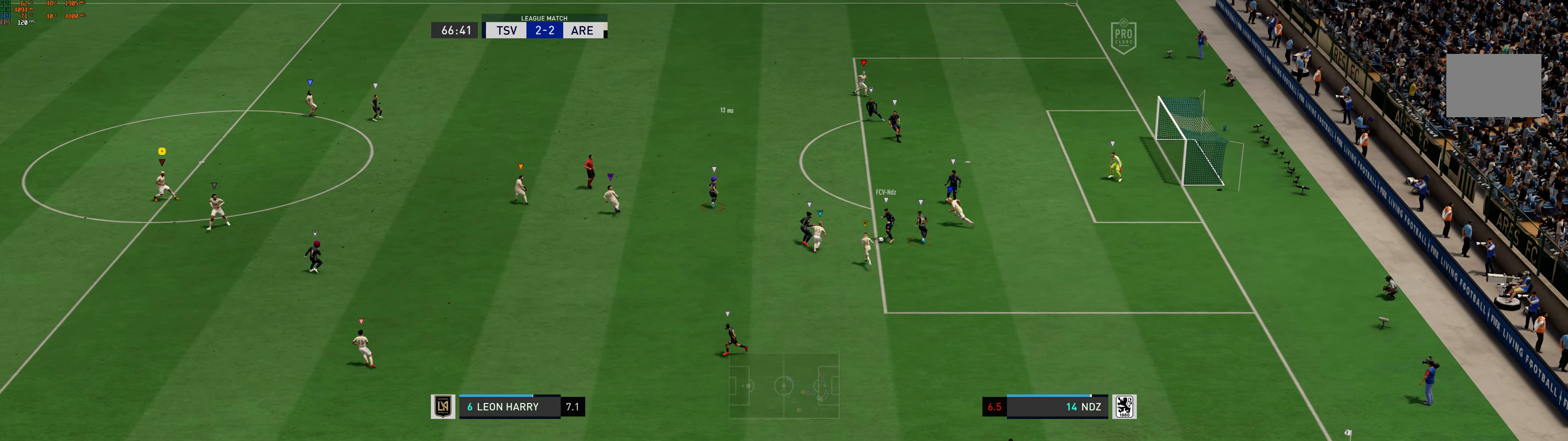
{"buttons": [], "left_stick": "up-right", "events": [[166, "left_stick", "up-right"]]}
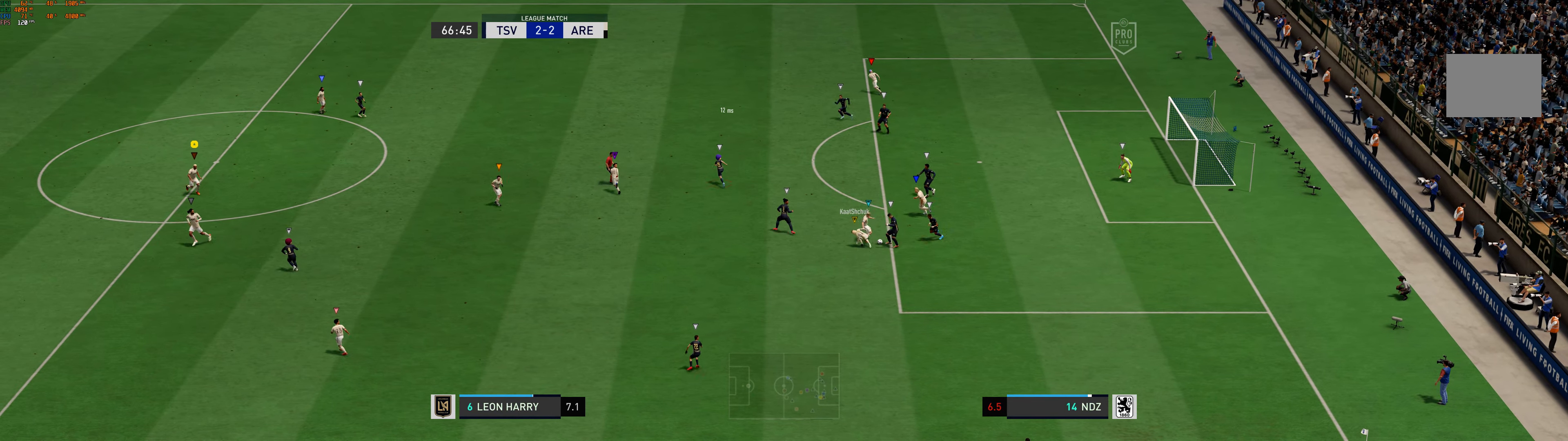
{"buttons": [], "left_stick": "up", "events": [[150, "left_stick", "up"]]}
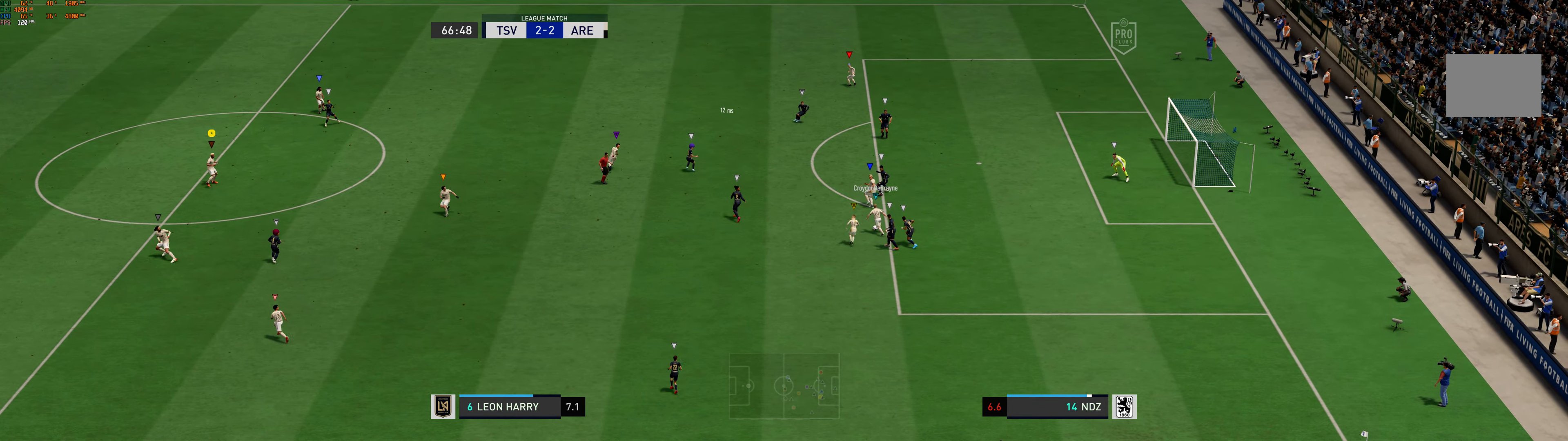
{"buttons": [], "left_stick": "center", "events": [[133, "left_stick", "center"]]}
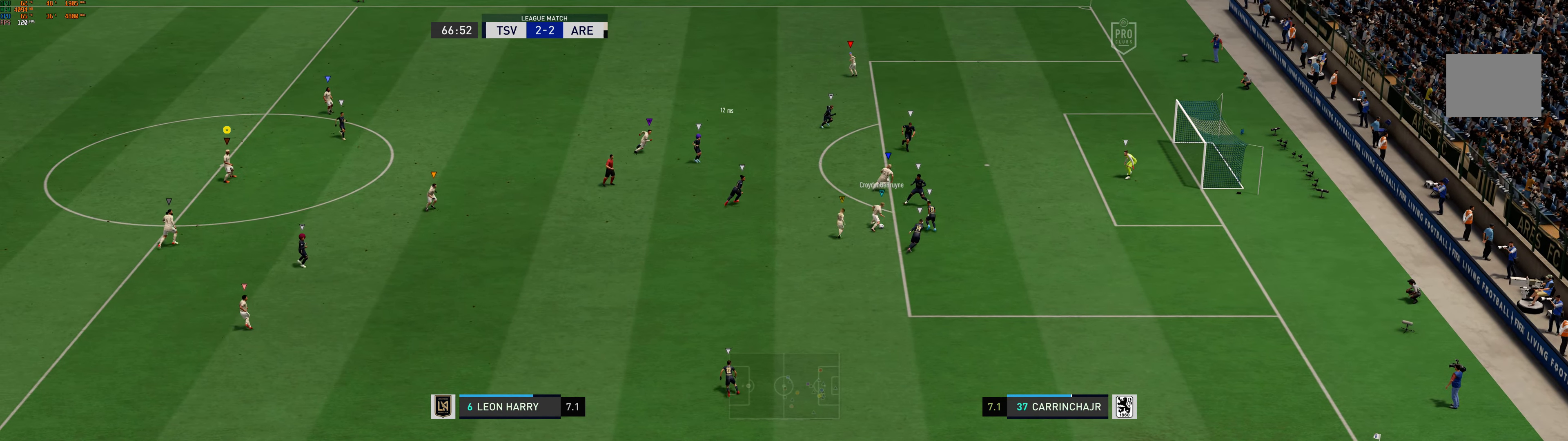
{"buttons": [], "left_stick": "center", "events": []}
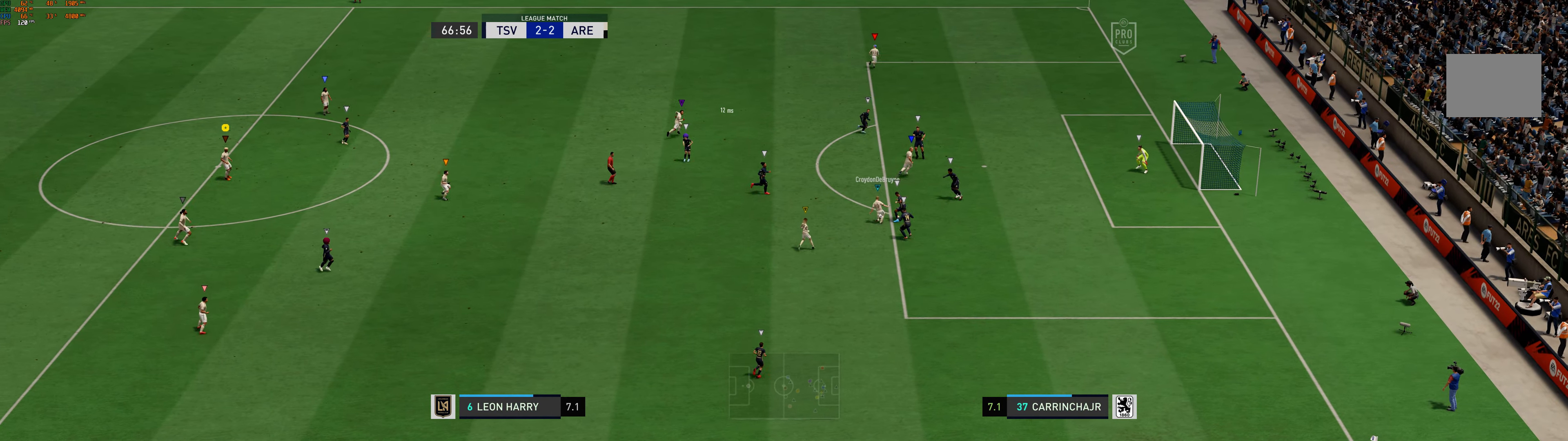
{"buttons": [], "left_stick": "center", "events": []}
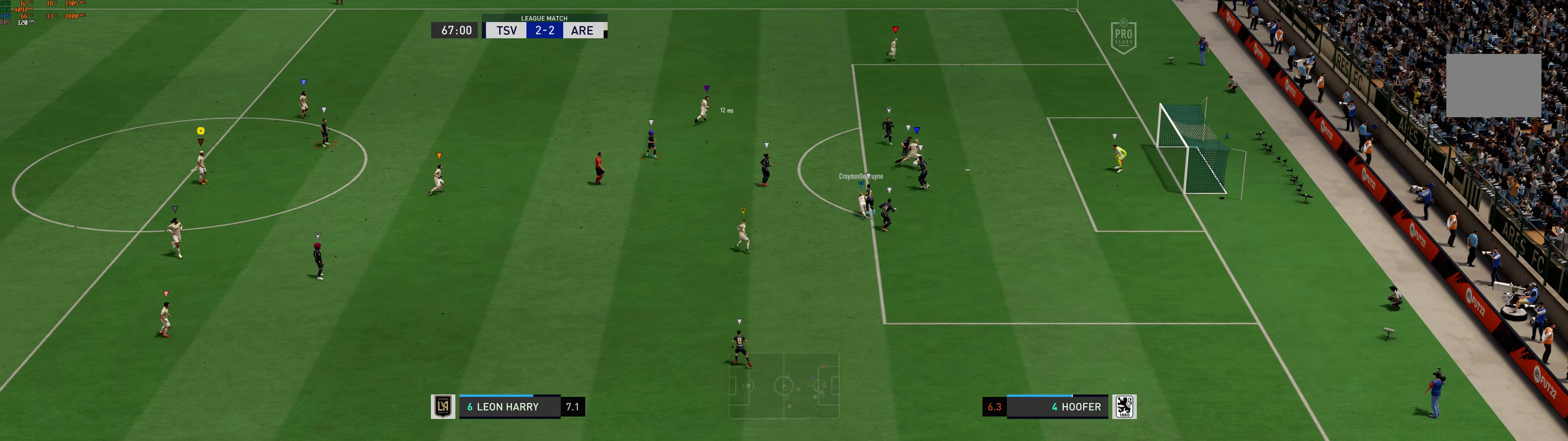
{"buttons": [], "left_stick": "center", "events": []}
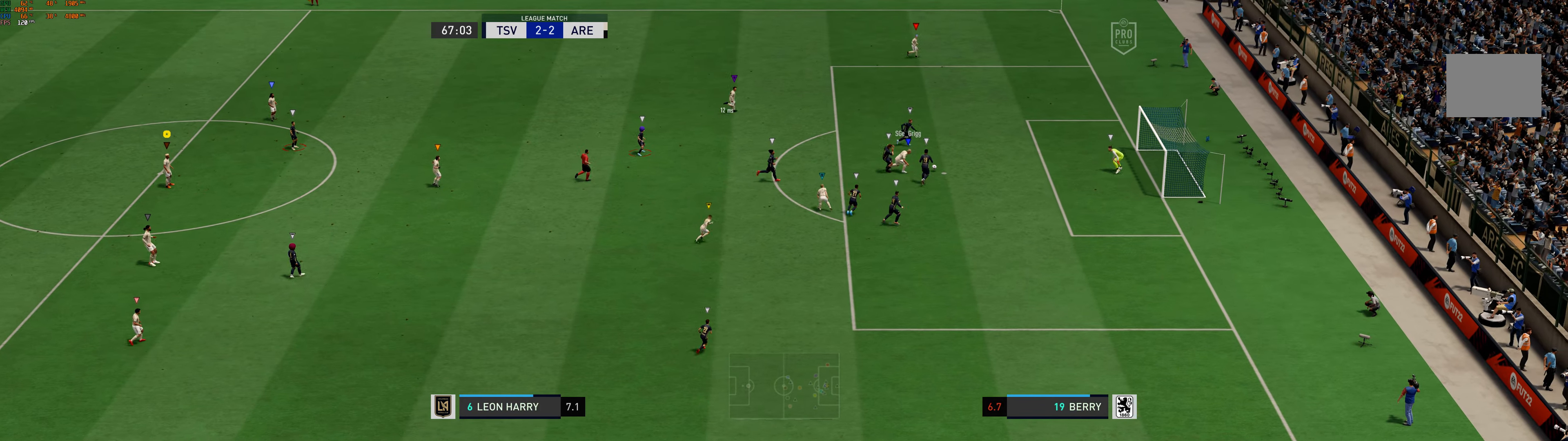
{"buttons": [], "left_stick": "center", "events": []}
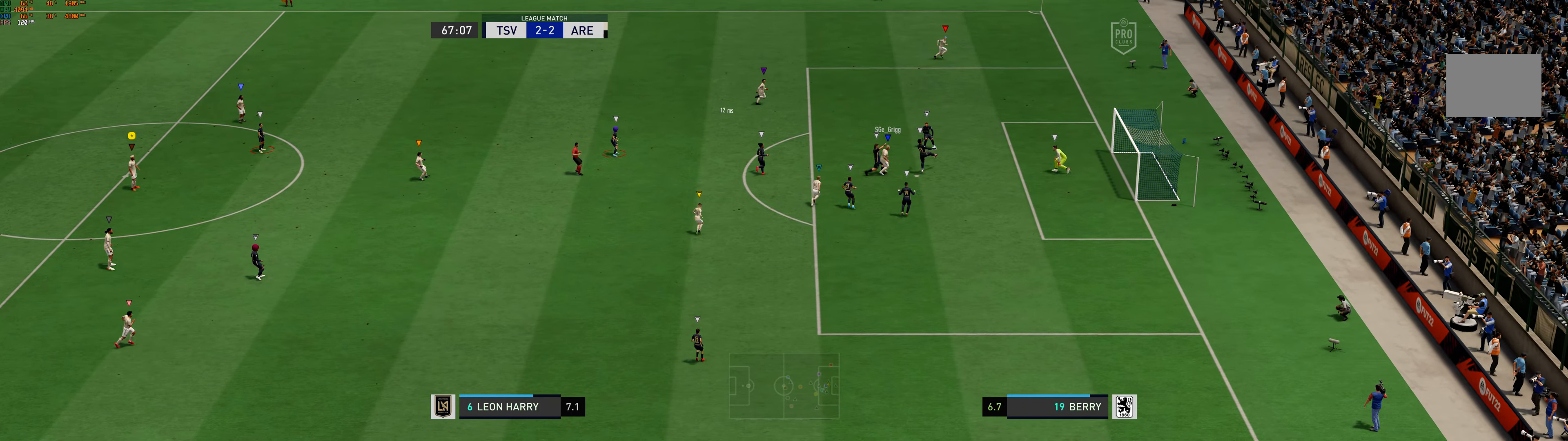
{"buttons": [], "left_stick": "center", "events": []}
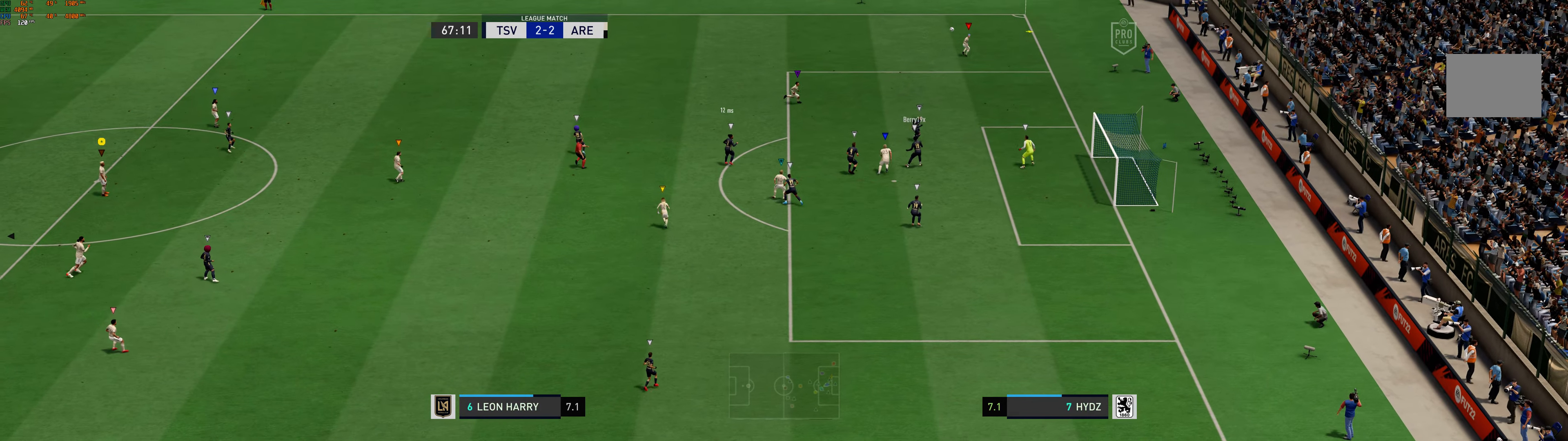
{"buttons": [], "left_stick": "center", "events": [[50, "left_stick", "up-right"], [433, "left_stick", "center"]]}
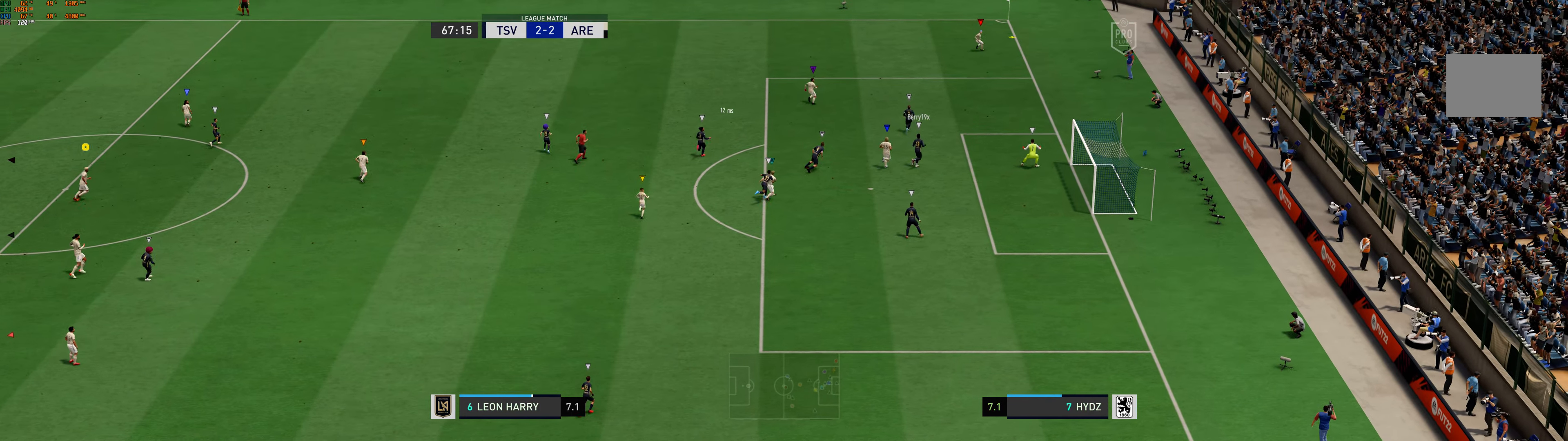
{"buttons": [], "left_stick": "center", "events": []}
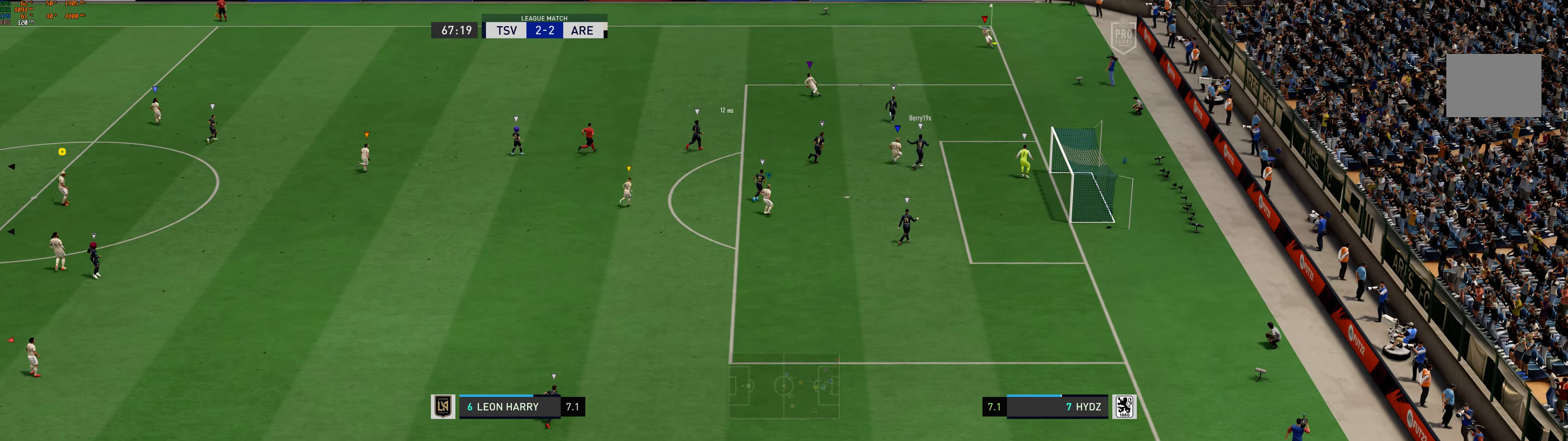
{"buttons": [], "left_stick": "left", "events": [[500, "left_stick", "left"]]}
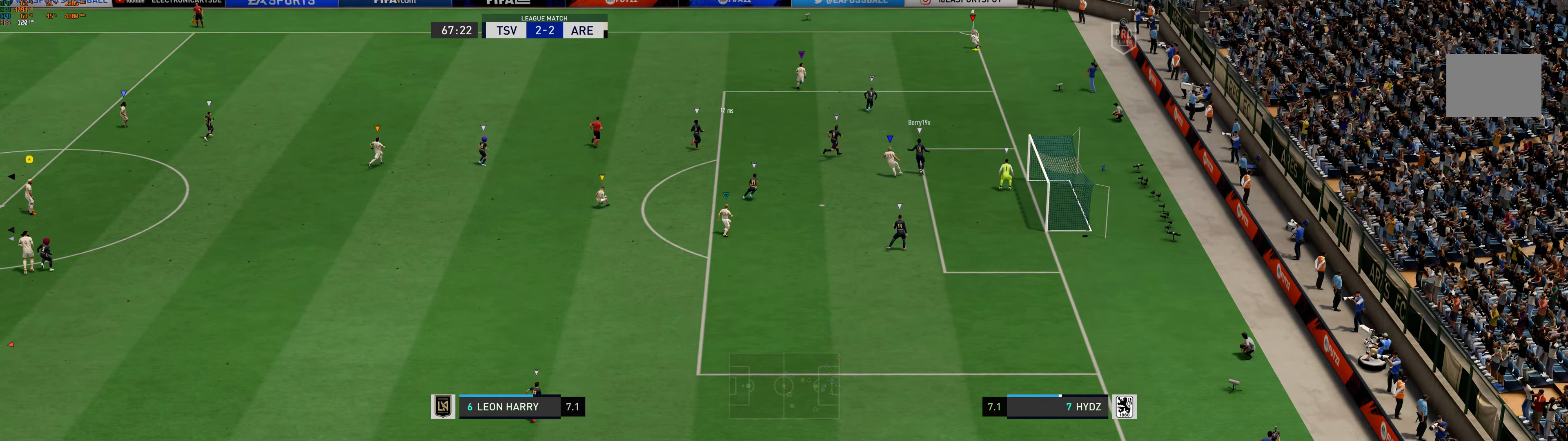
{"buttons": [], "left_stick": "left", "events": []}
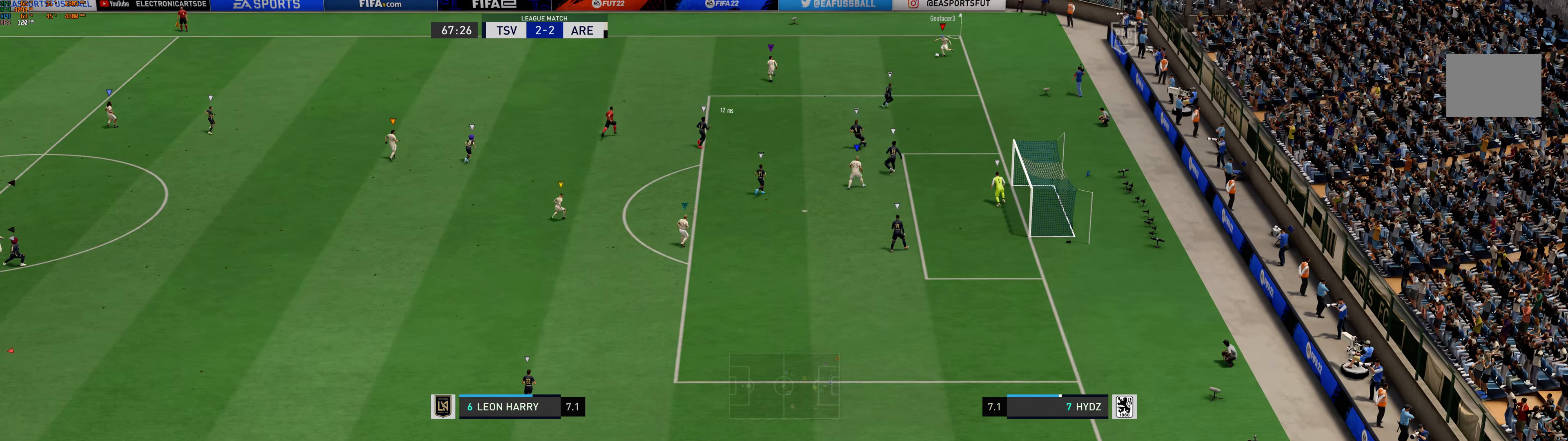
{"buttons": [], "left_stick": "center", "events": [[333, "left_stick", "center"]]}
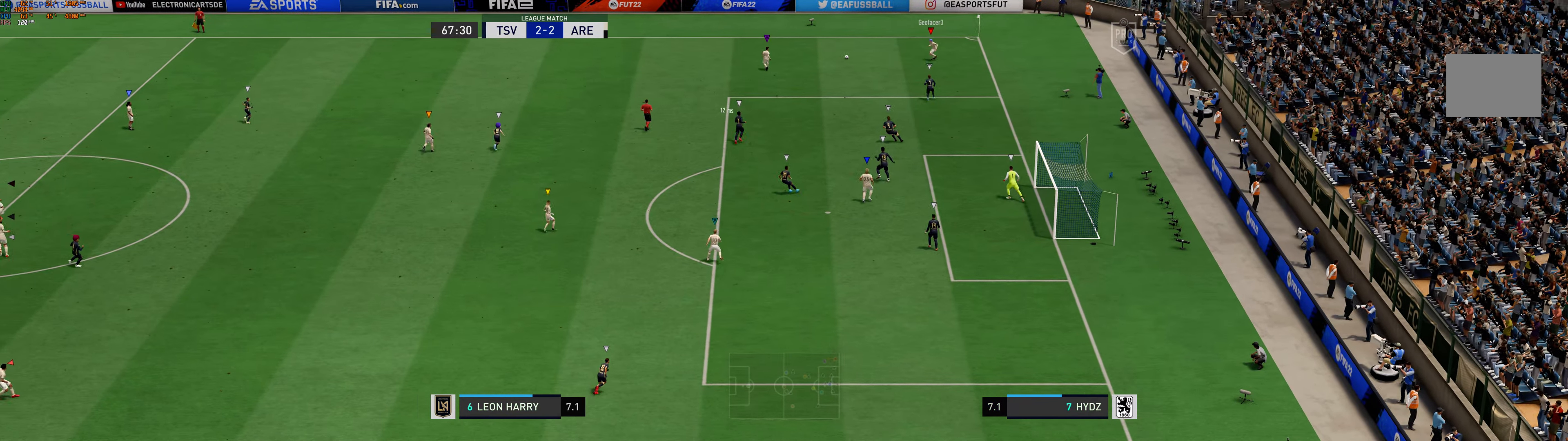
{"buttons": [], "left_stick": "center", "events": []}
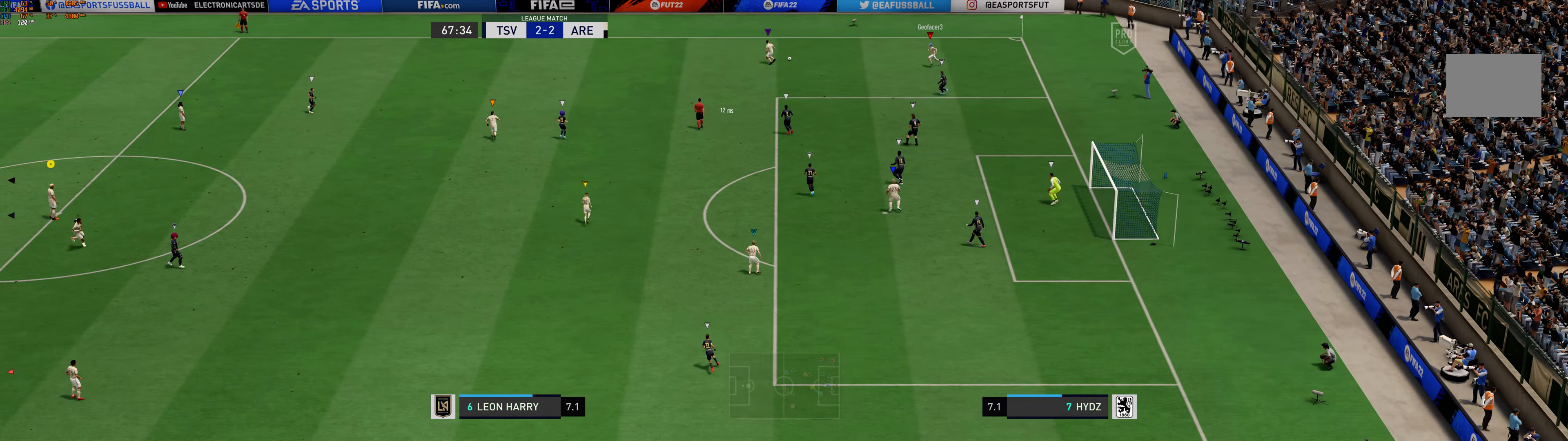
{"buttons": [], "left_stick": "center", "events": []}
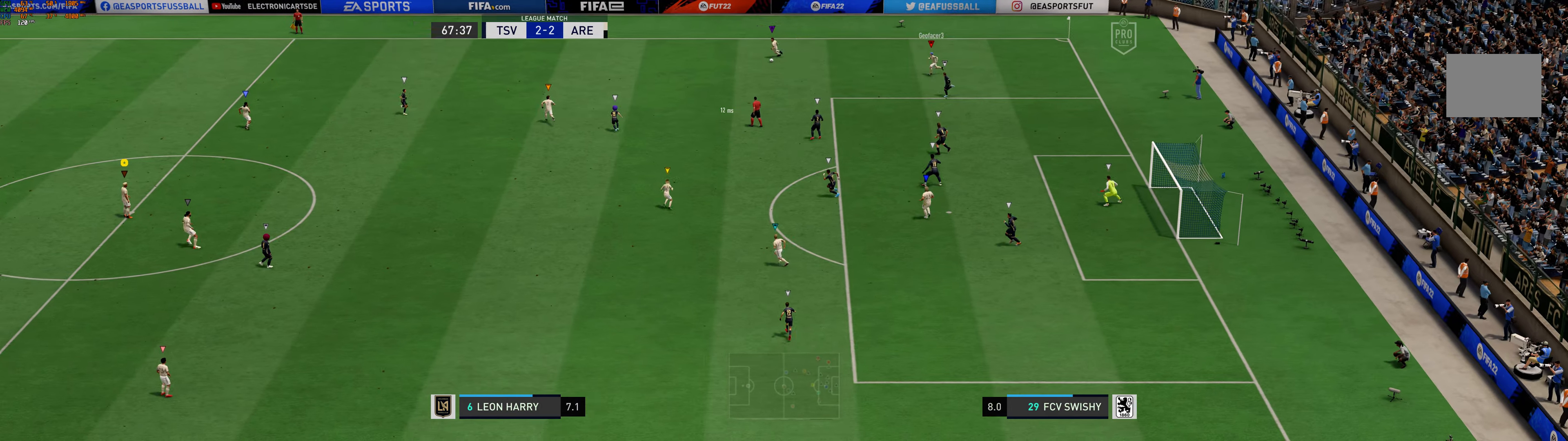
{"buttons": [], "left_stick": "up", "events": [[117, "left_stick", "up"]]}